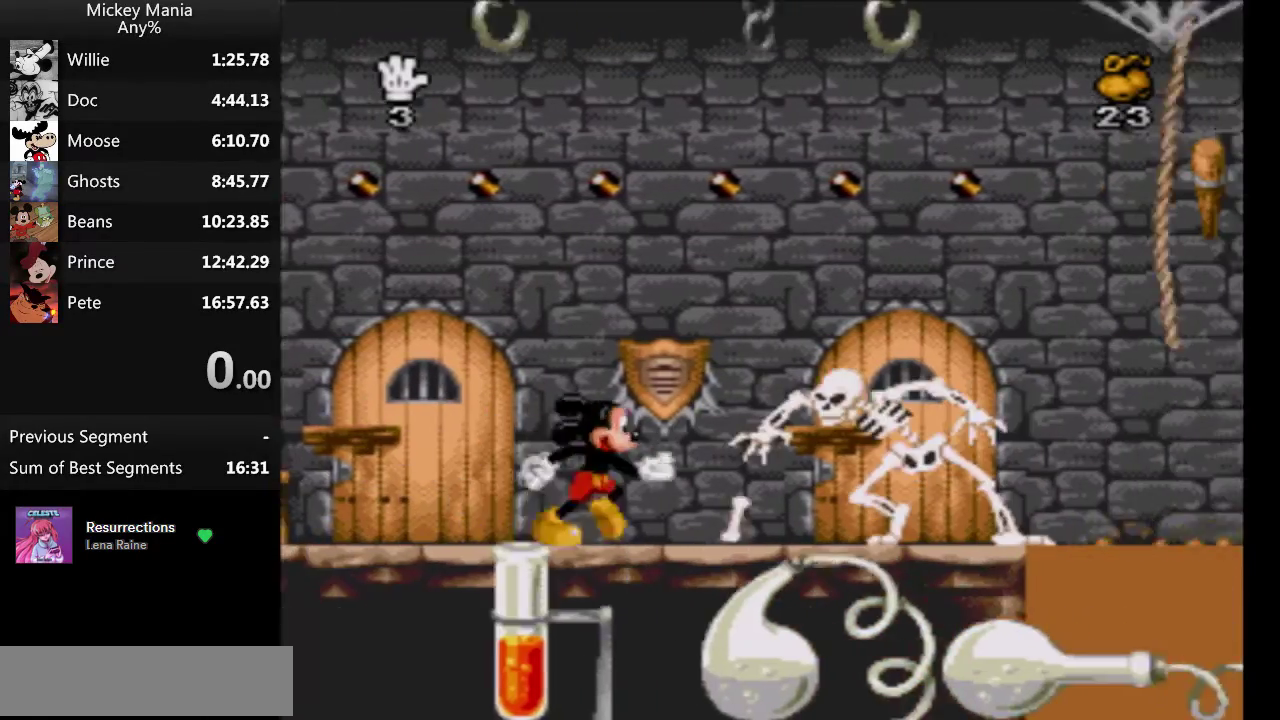
Gameplay with a controller (Nintendo layout); each line is a JSON object with the inputs held at the frame after it. "events" lists button and stick changes between this image and that frame as [ms after this image, input, new state], when the widget could be followed in between. Not read: DPAD_RIGHT L3 R3.
{"buttons": ["B"], "events": [[67, "B", "down"]]}
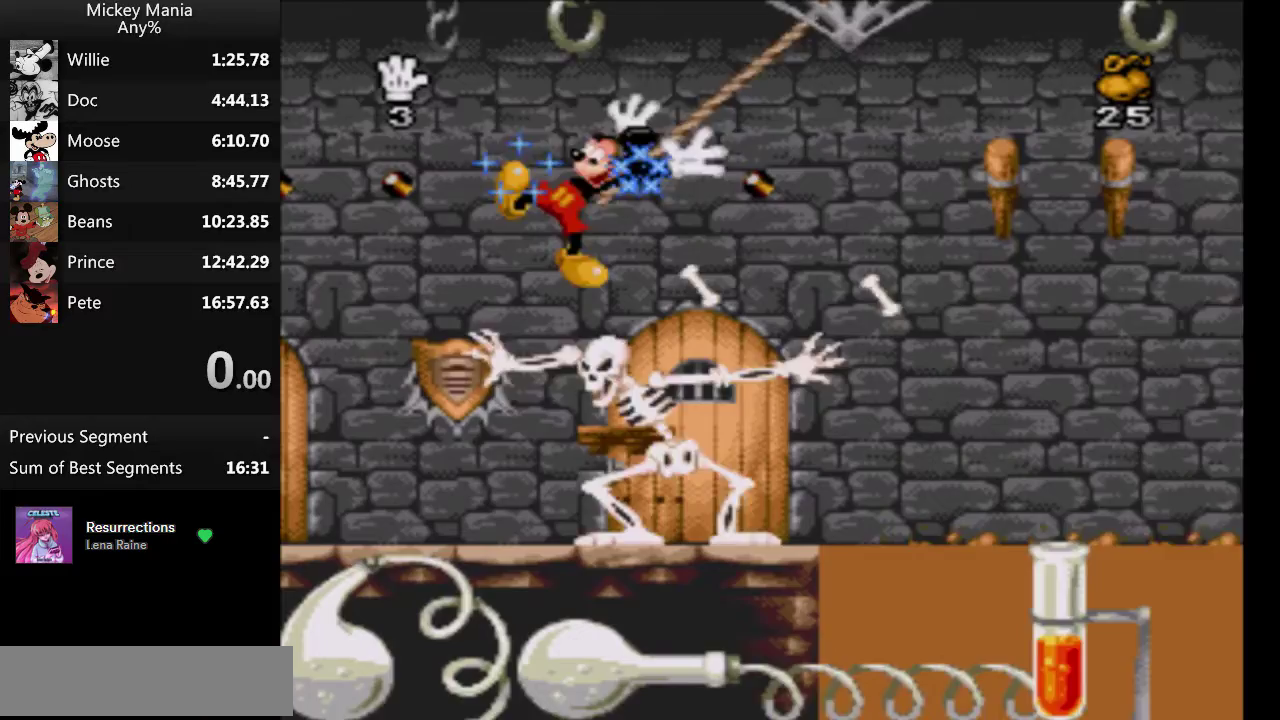
{"buttons": [], "events": [[367, "B", "up"]]}
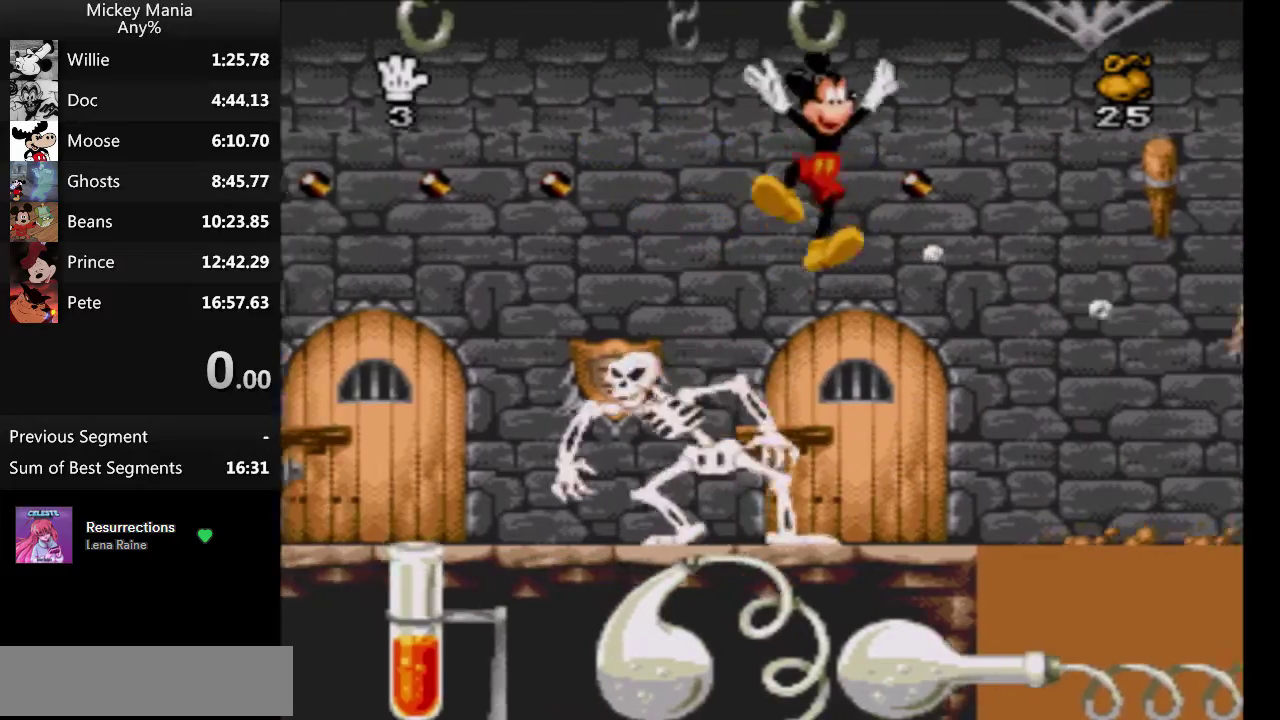
{"buttons": [], "events": []}
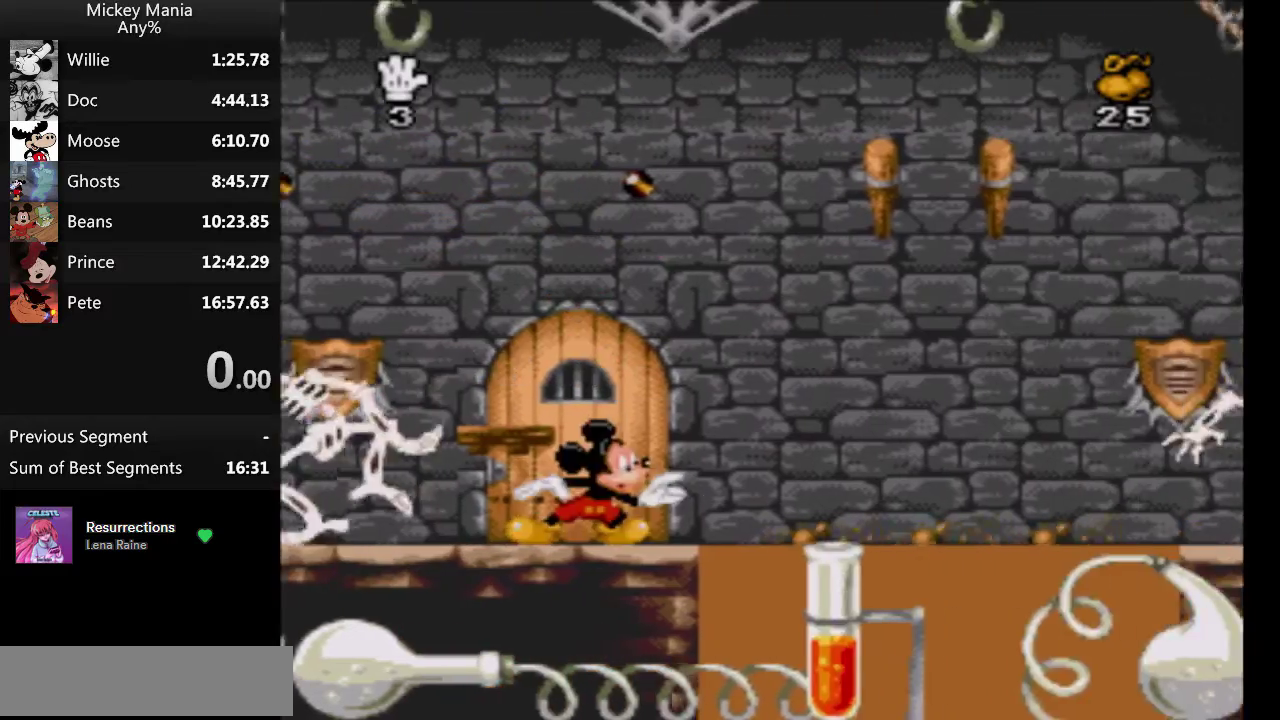
{"buttons": [], "events": []}
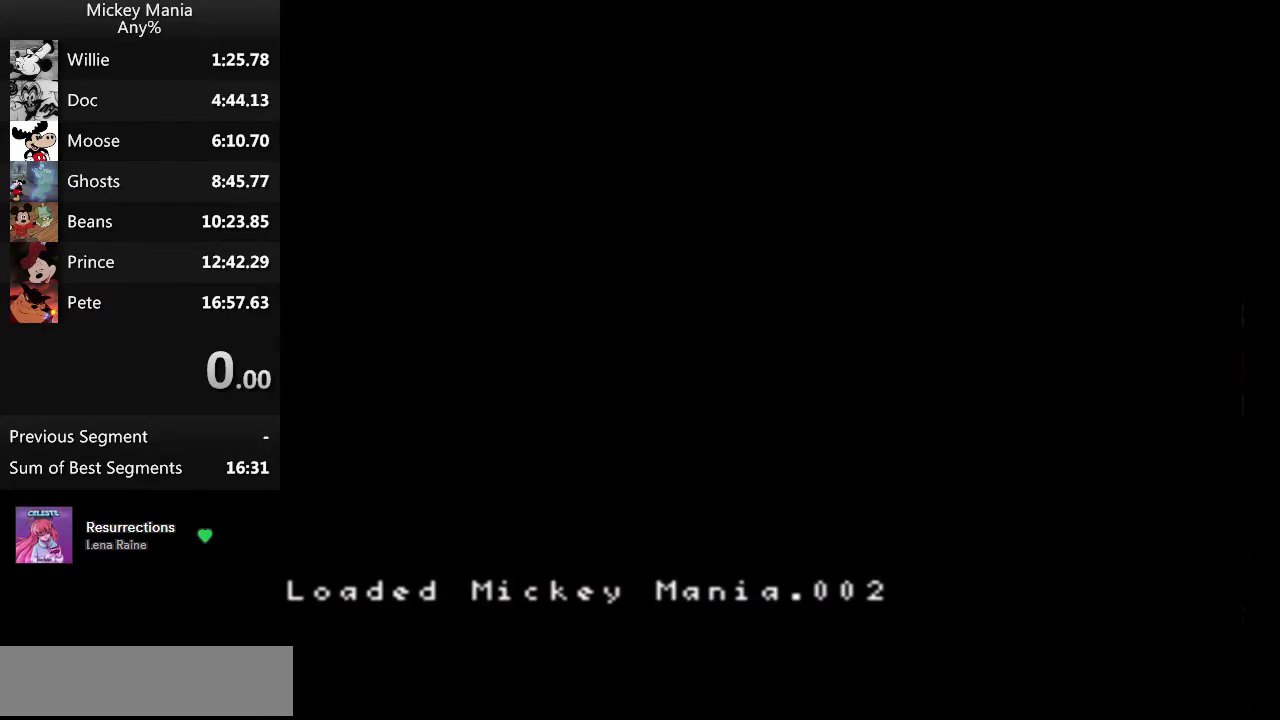
{"buttons": [], "events": []}
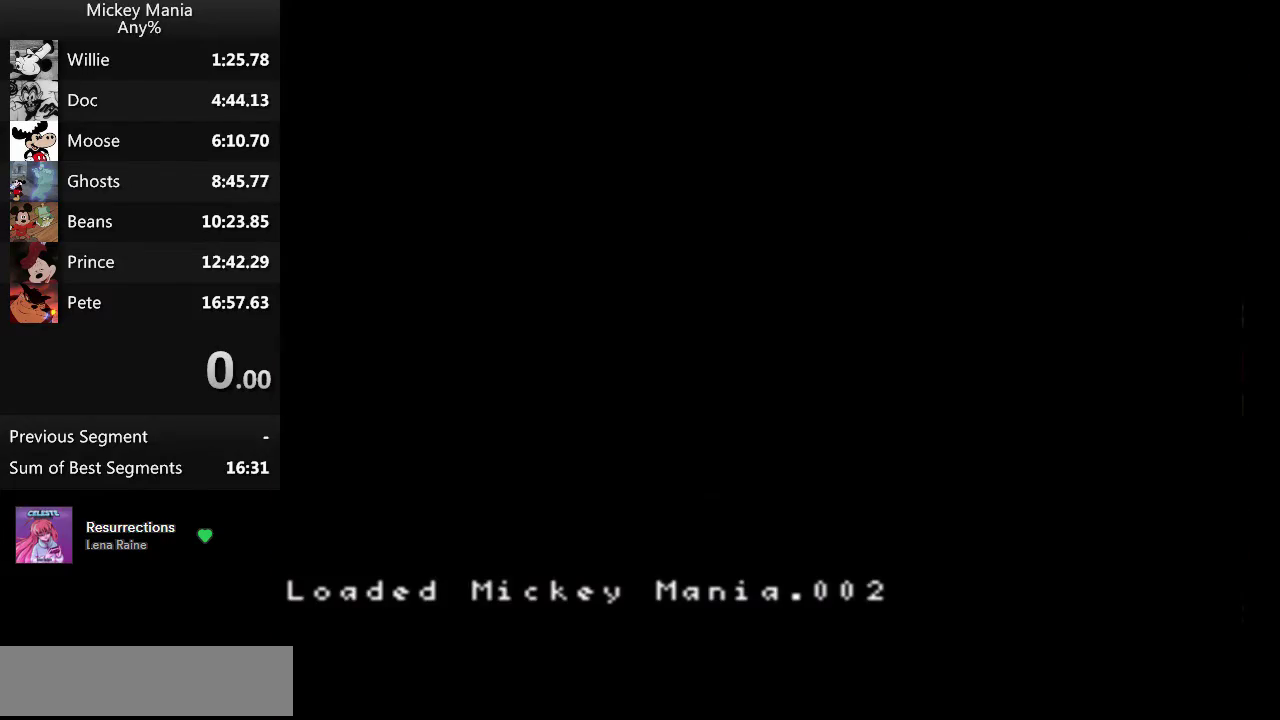
{"buttons": [], "events": []}
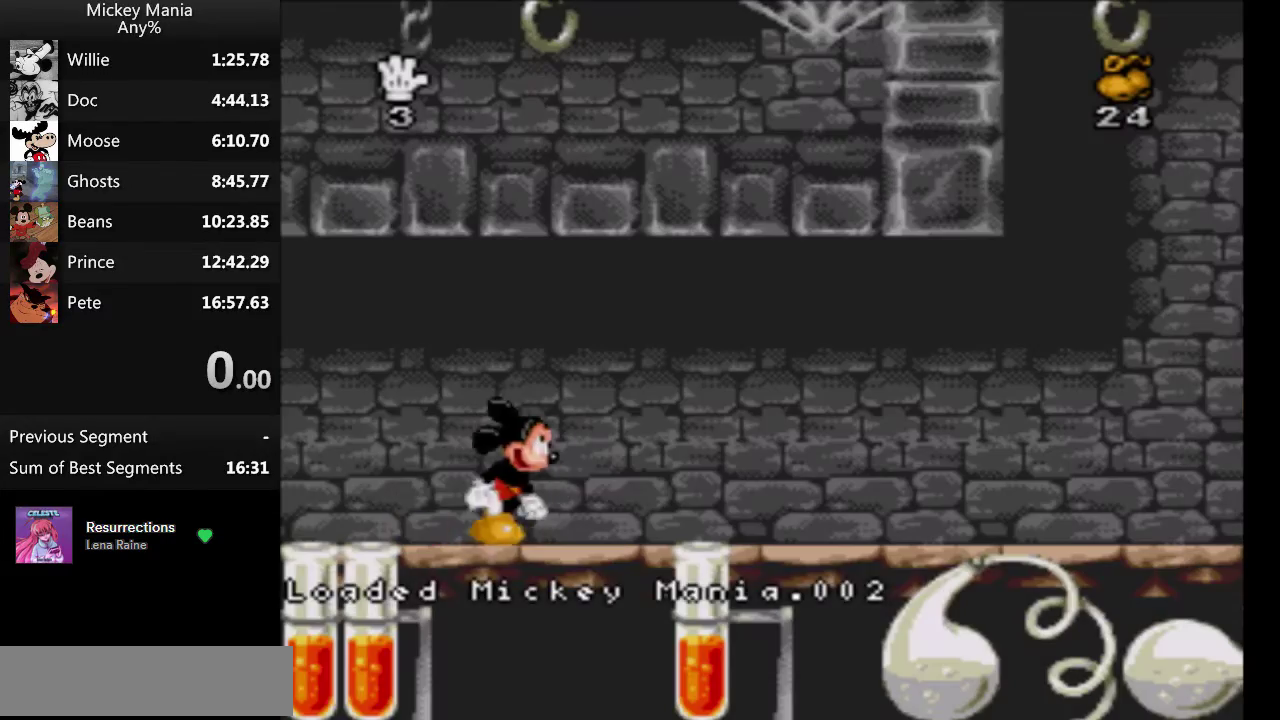
{"buttons": [], "events": []}
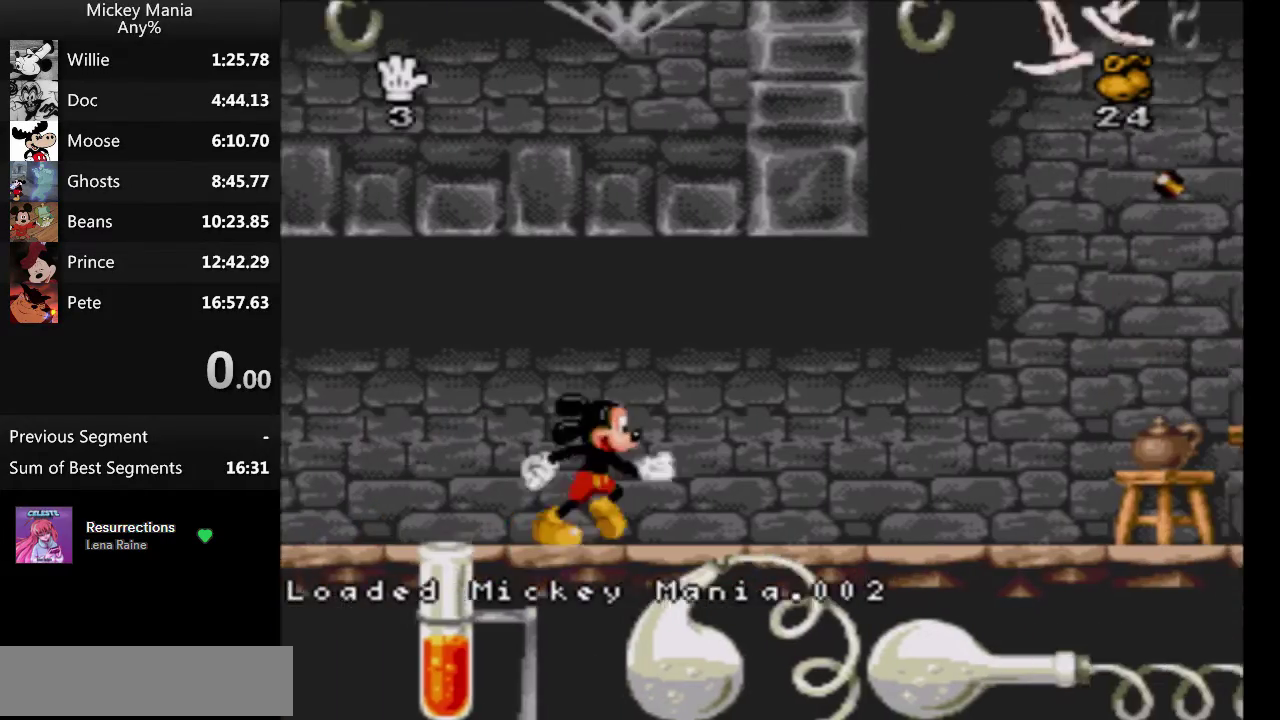
{"buttons": [], "events": [[200, "Y", "down"], [333, "Y", "up"]]}
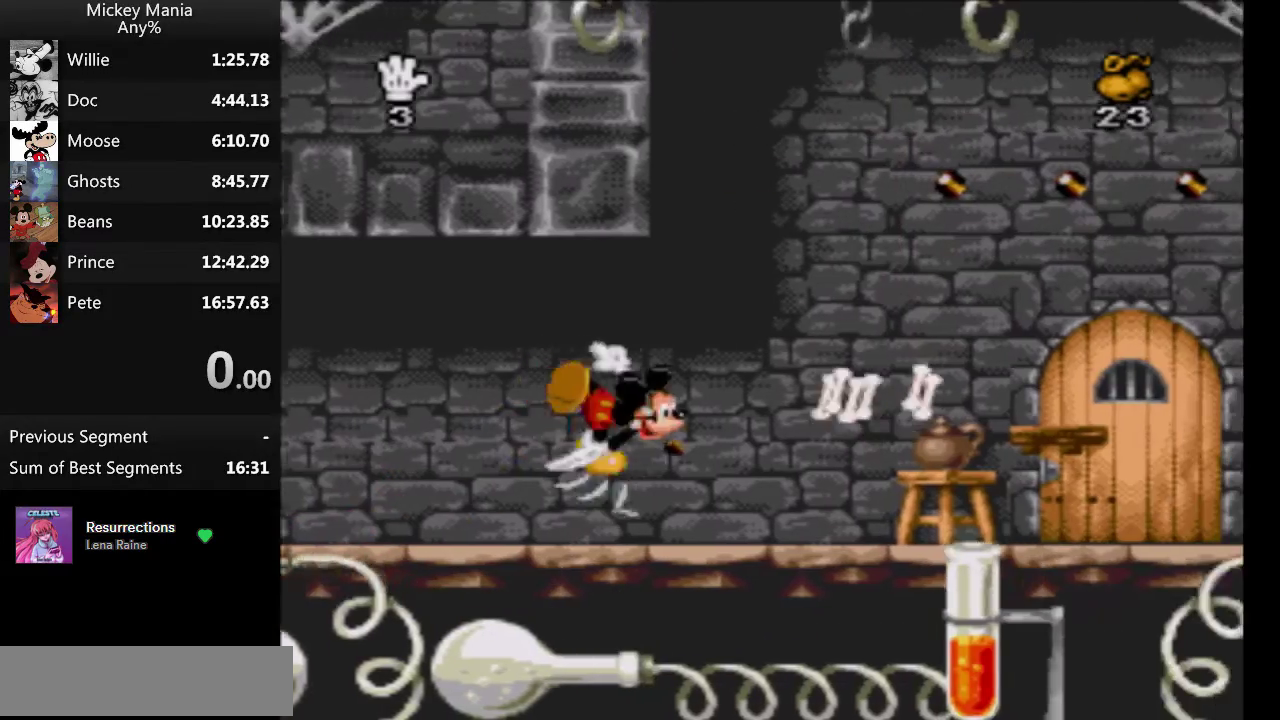
{"buttons": [], "events": []}
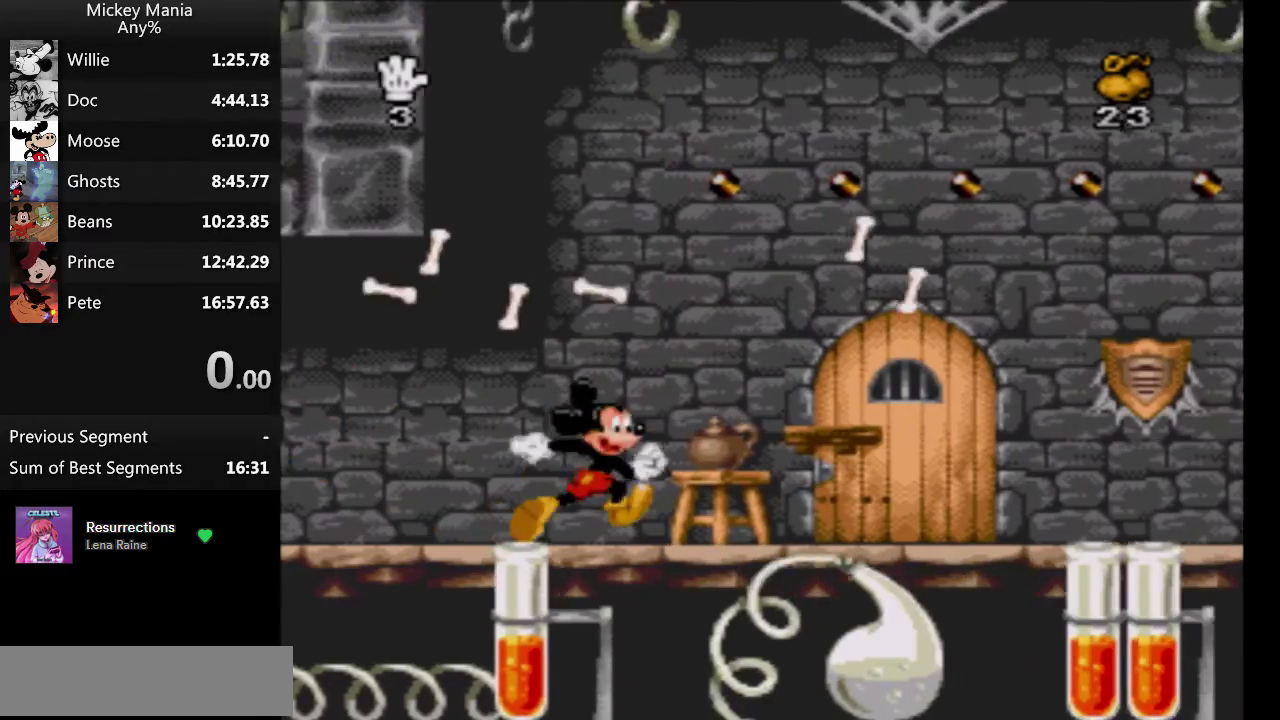
{"buttons": [], "events": []}
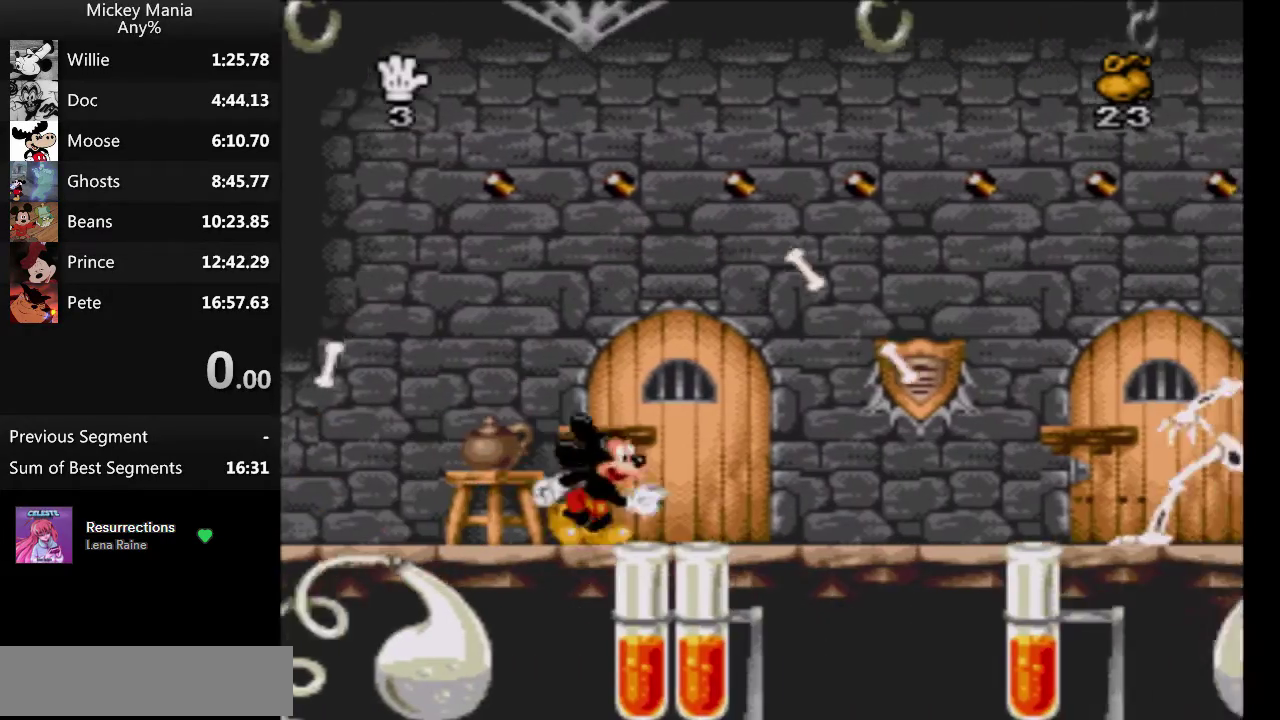
{"buttons": [], "events": []}
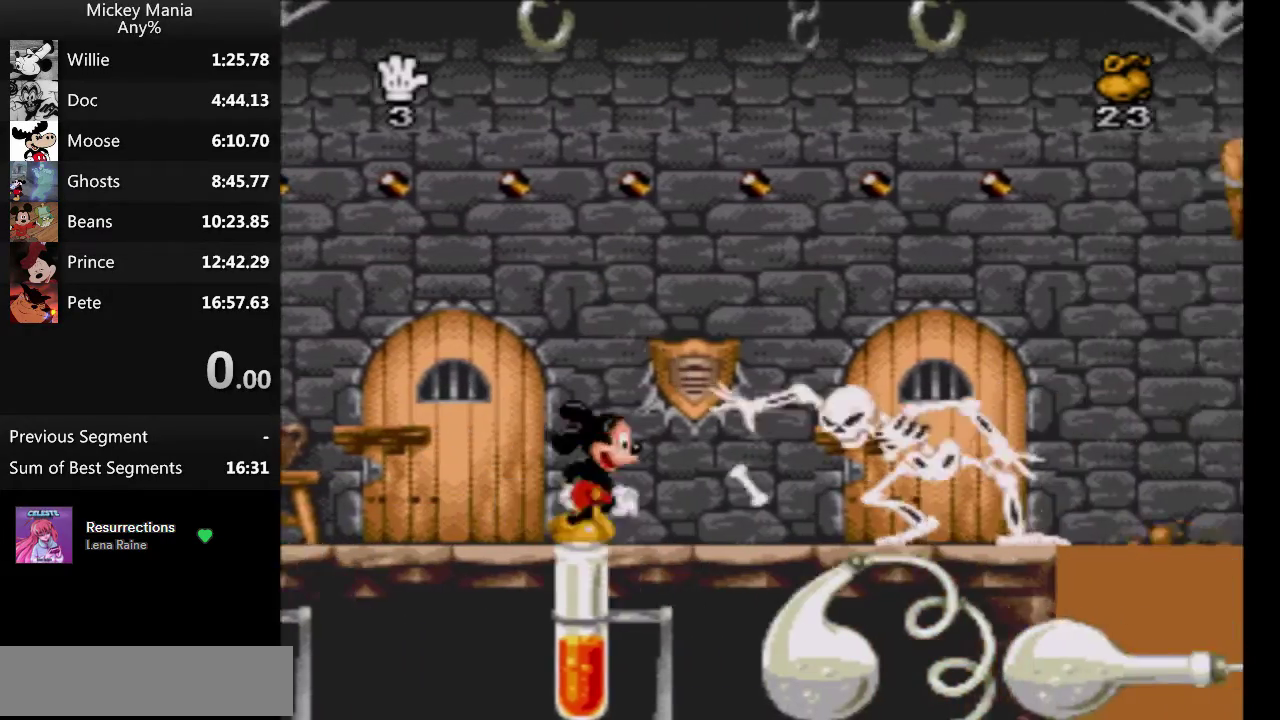
{"buttons": ["B"], "events": [[67, "B", "down"]]}
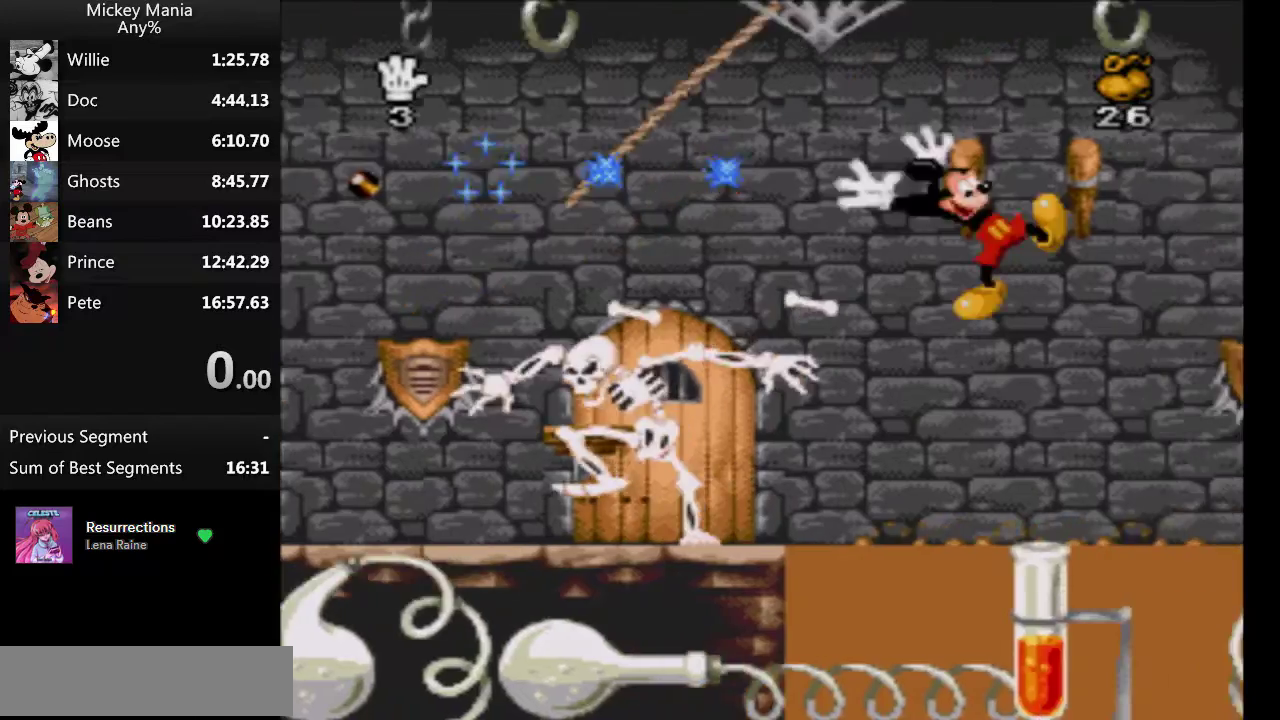
{"buttons": [], "events": [[367, "B", "up"]]}